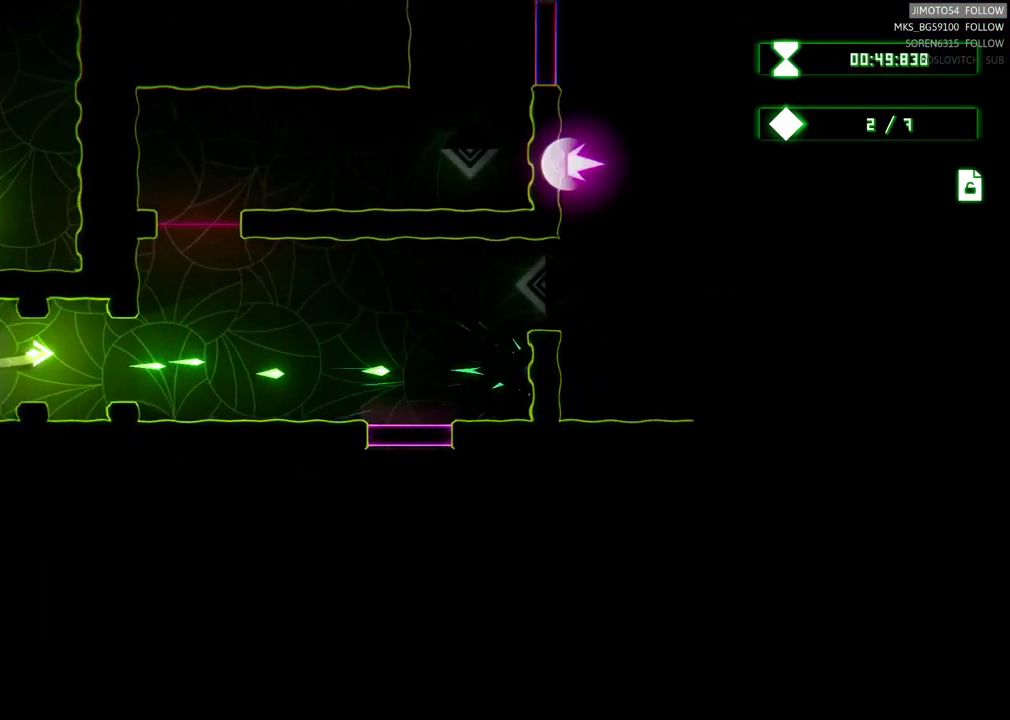
Gameplay with a controller (Xbox layout); each line is a JSON object with the inputs held at the frame after it. "events" lists button and stick changes between this image and that frame as [ms after this image, input, new state], when the widget could be followed in between.
{"buttons": [], "left_stick": "right", "right_stick": "center", "events": [[233, "left_stick", "right"]]}
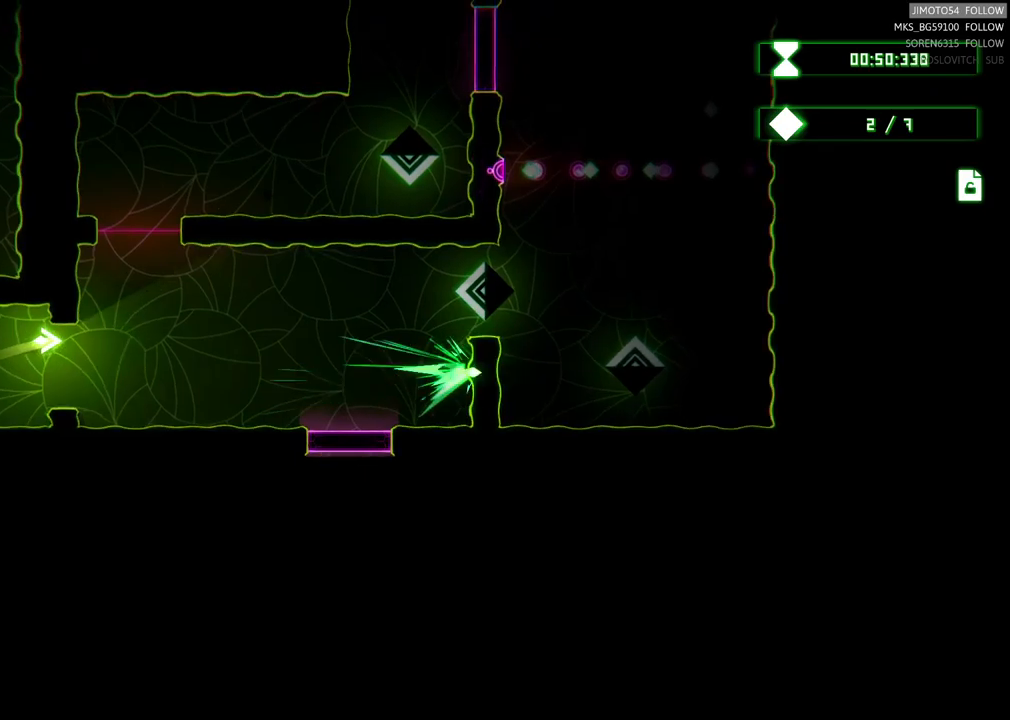
{"buttons": [], "left_stick": "center", "right_stick": "center", "events": [[134, "left_stick", "center"]]}
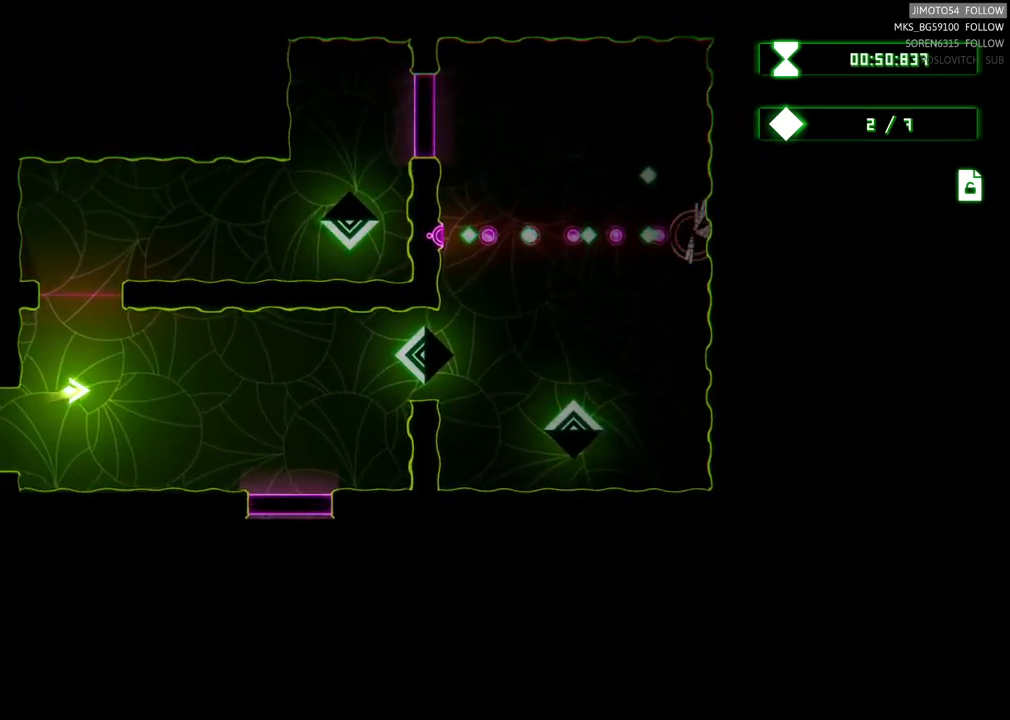
{"buttons": [], "left_stick": "center", "right_stick": "center", "events": [[217, "left_stick", "right"], [500, "left_stick", "center"]]}
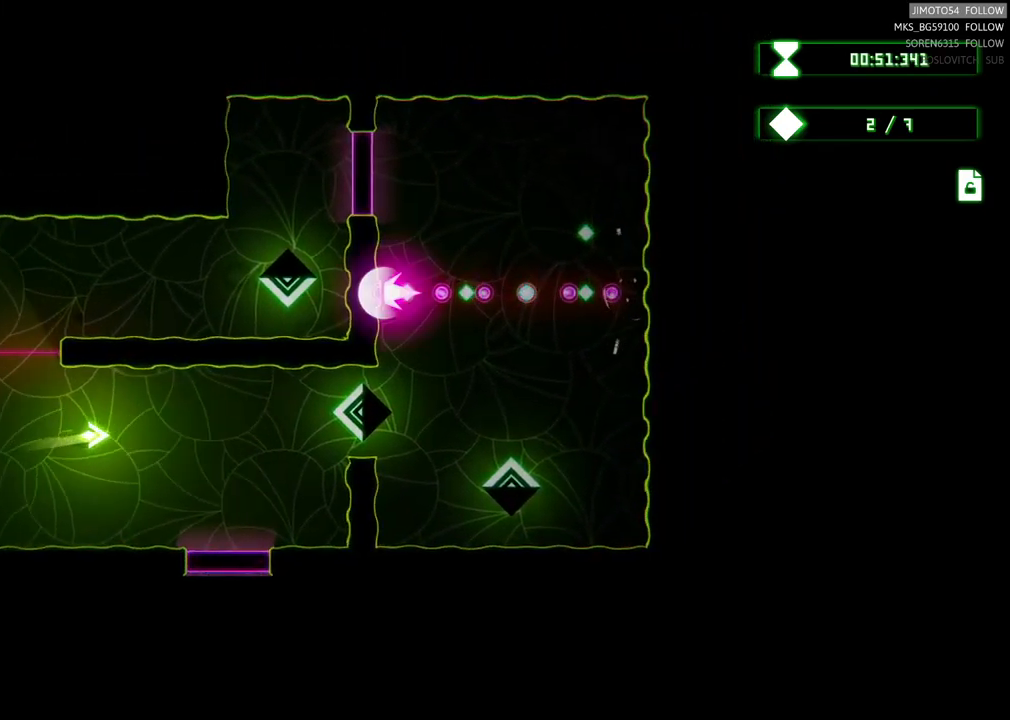
{"buttons": [], "left_stick": "center", "right_stick": "center", "events": []}
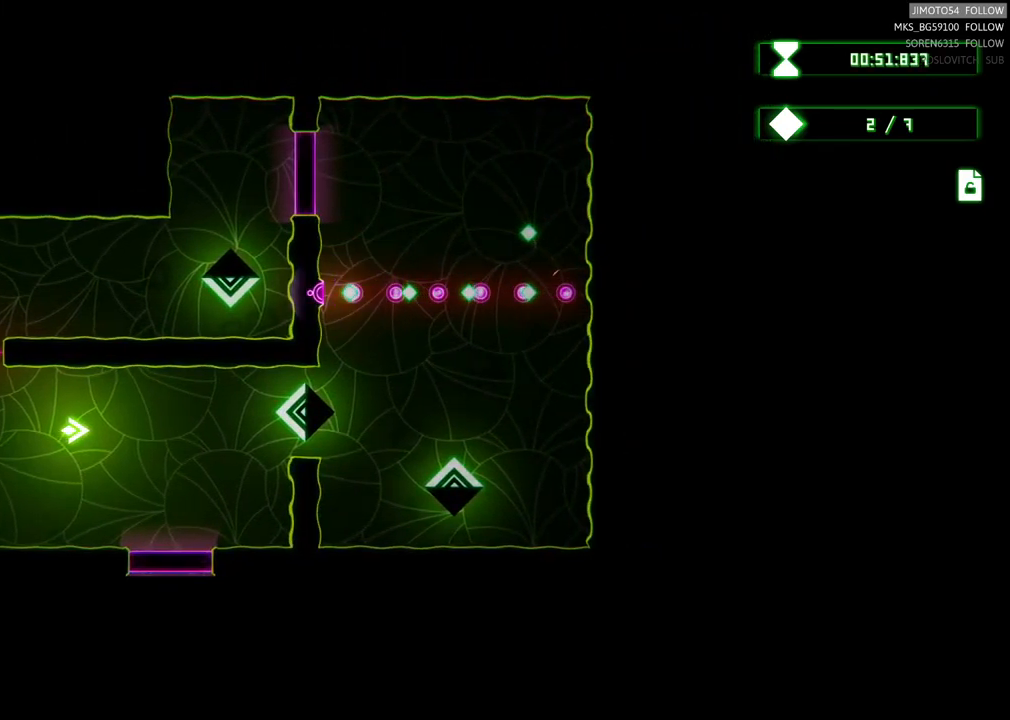
{"buttons": [], "left_stick": "right", "right_stick": "center", "events": [[50, "left_stick", "right"]]}
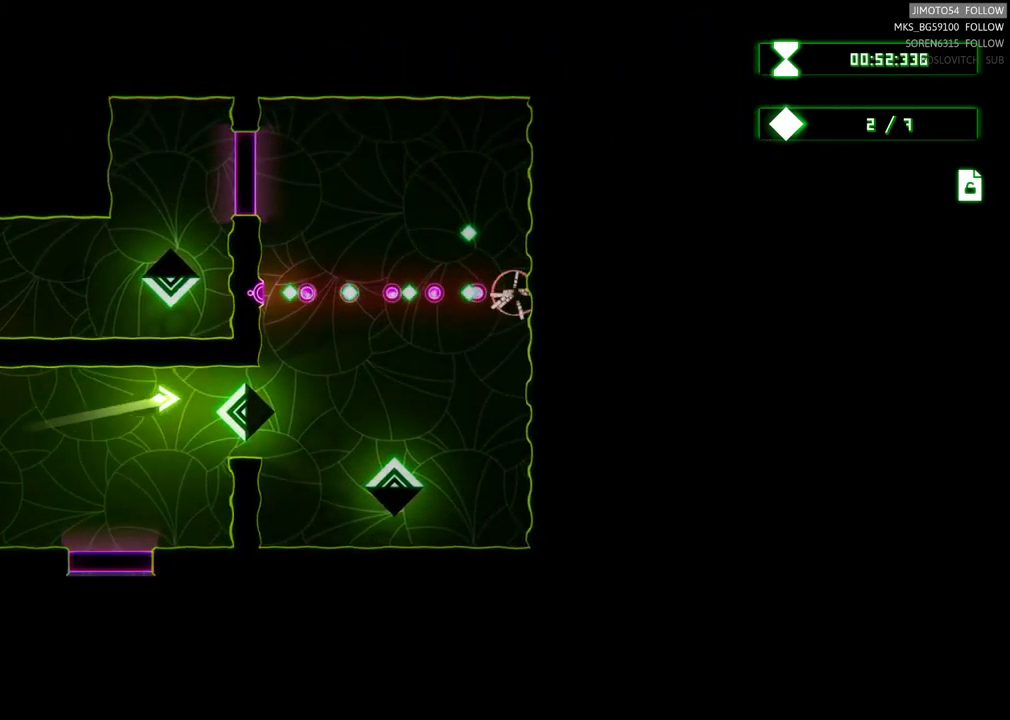
{"buttons": [], "left_stick": "center", "right_stick": "center", "events": [[217, "left_stick", "center"]]}
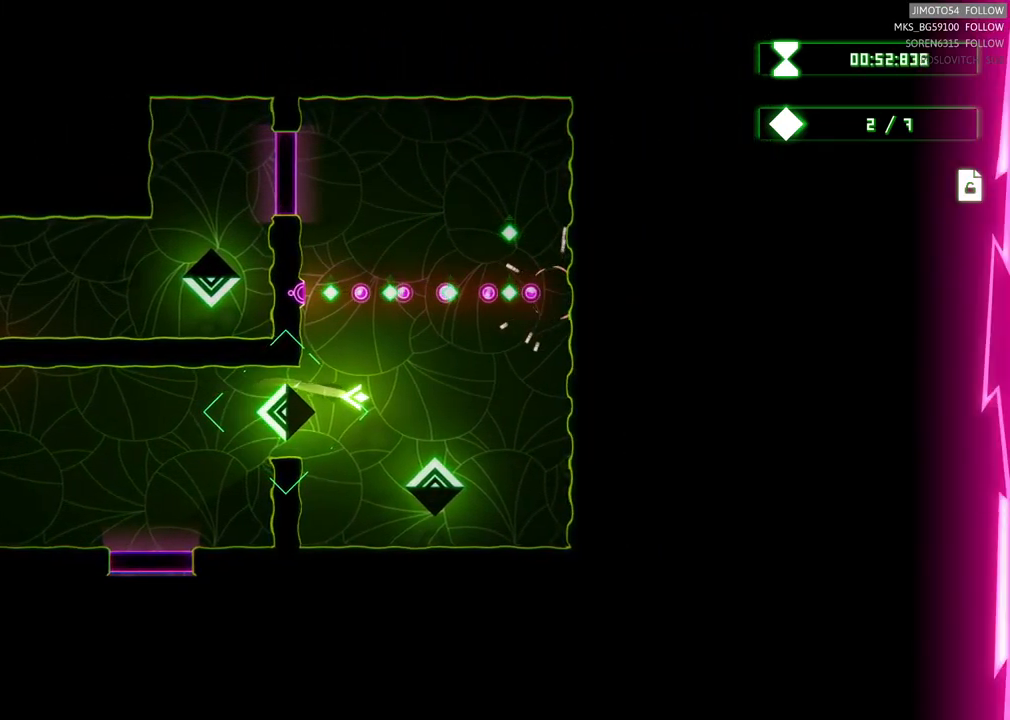
{"buttons": [], "left_stick": "right", "right_stick": "center", "events": [[400, "left_stick", "right"]]}
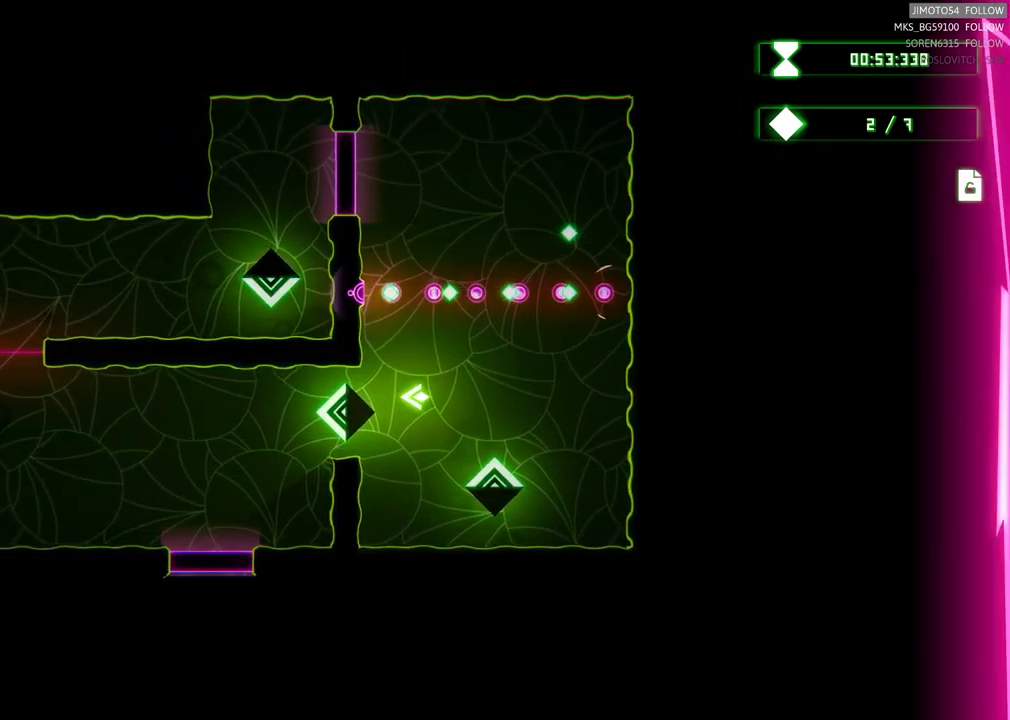
{"buttons": [], "left_stick": "left", "right_stick": "center", "events": [[17, "left_stick", "center"], [250, "left_stick", "left"]]}
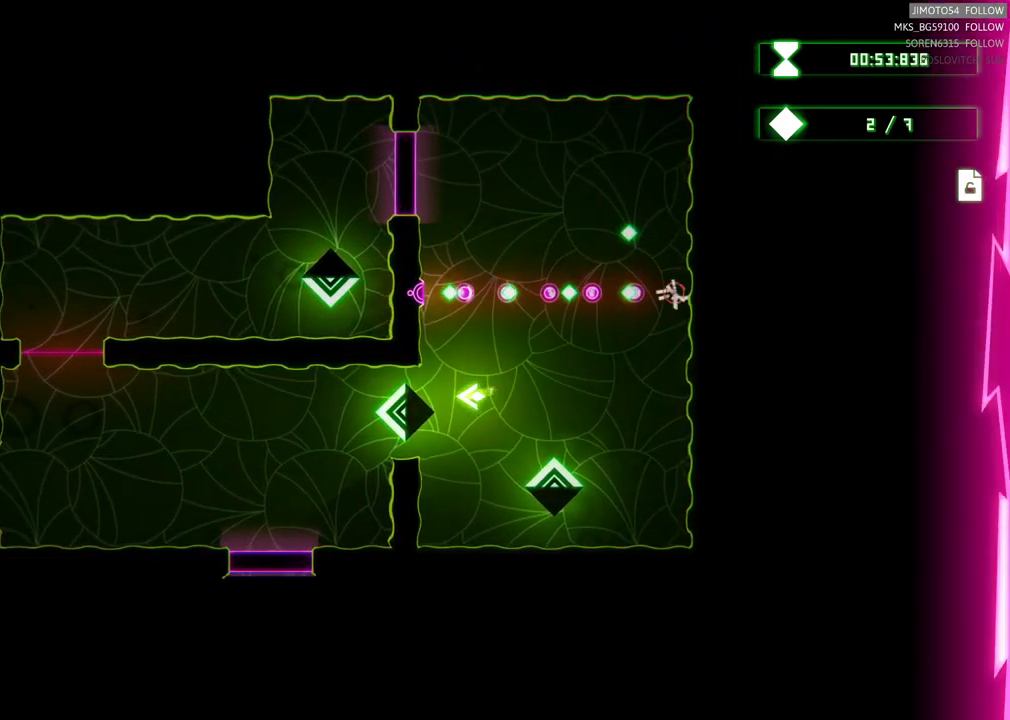
{"buttons": [], "left_stick": "right", "right_stick": "center", "events": [[134, "left_stick", "center"], [300, "left_stick", "right"]]}
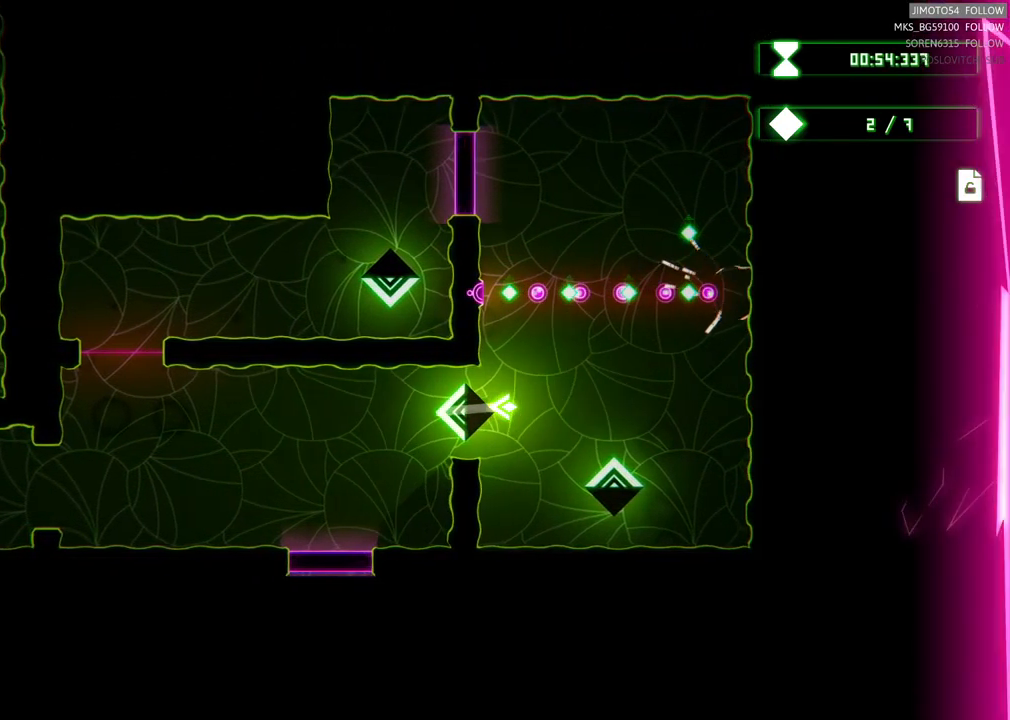
{"buttons": [], "left_stick": "center", "right_stick": "center", "events": [[50, "left_stick", "center"]]}
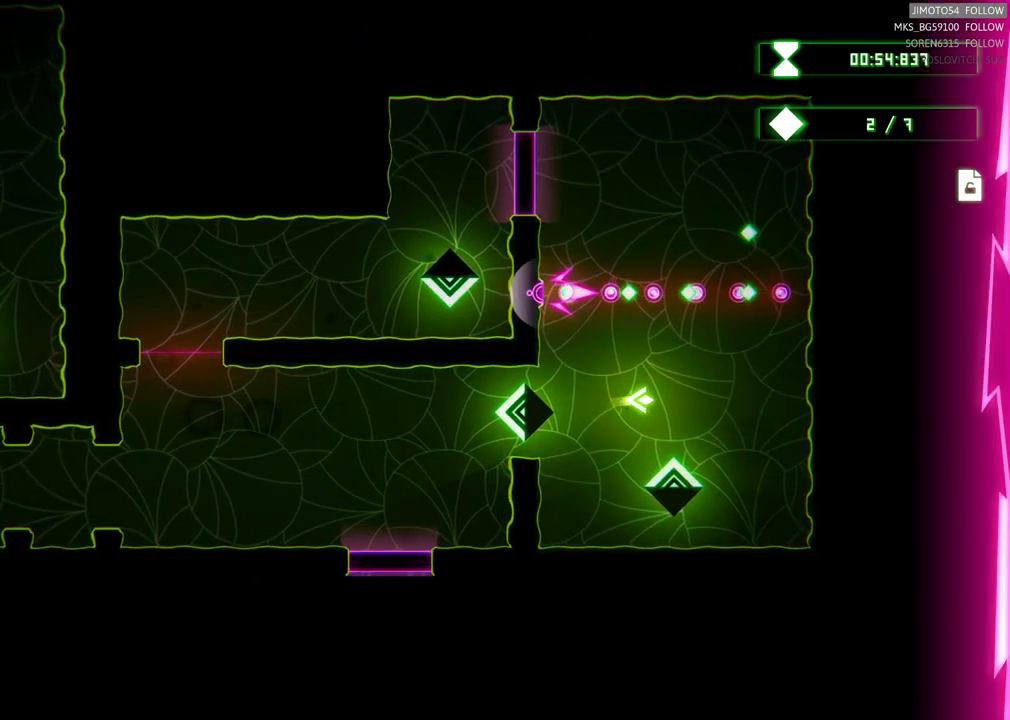
{"buttons": [], "left_stick": "down", "right_stick": "center", "events": [[467, "left_stick", "down"]]}
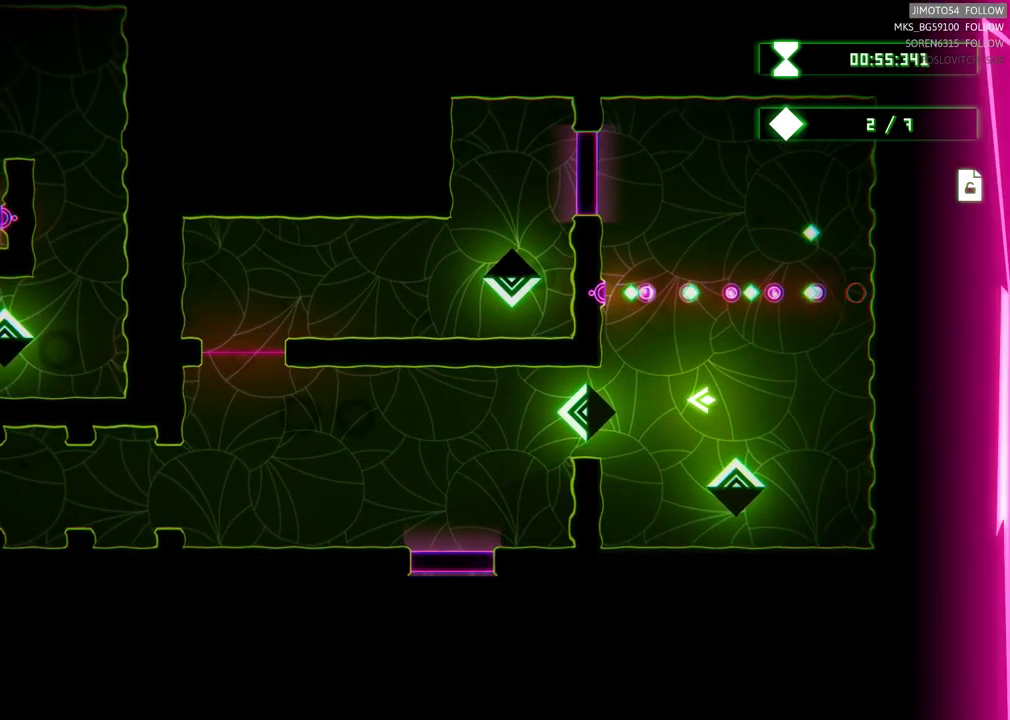
{"buttons": ["R2"], "left_stick": "center", "right_stick": "center", "events": [[316, "left_stick", "center"], [483, "R2", "down"]]}
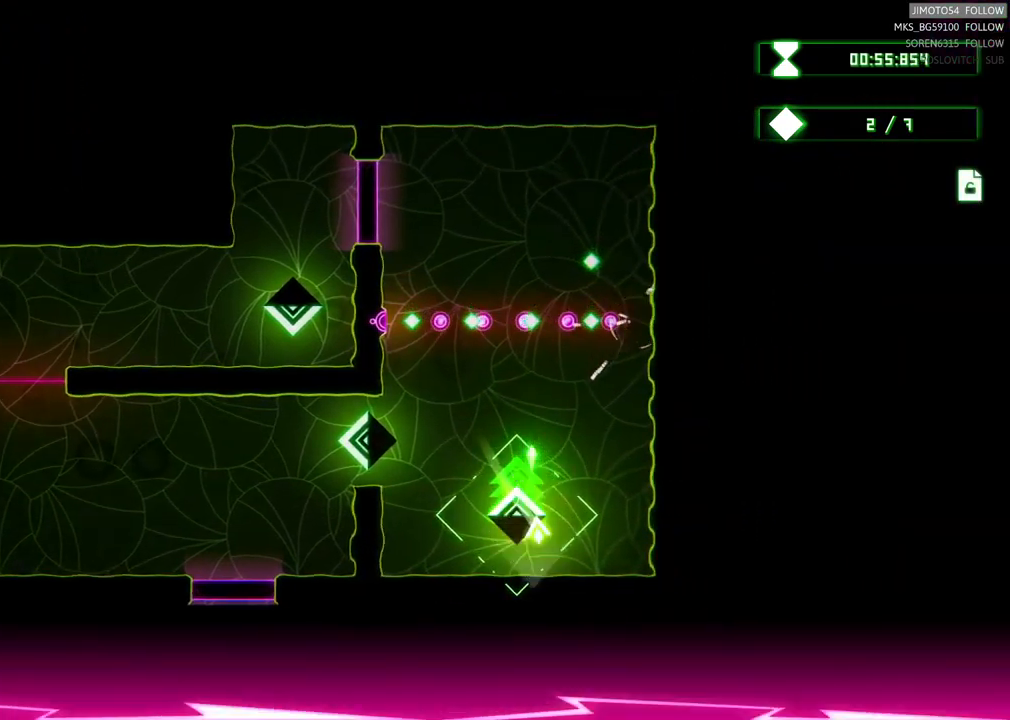
{"buttons": ["R2"], "left_stick": "center", "right_stick": "center", "events": [[50, "left_stick", "left"], [317, "left_stick", "center"]]}
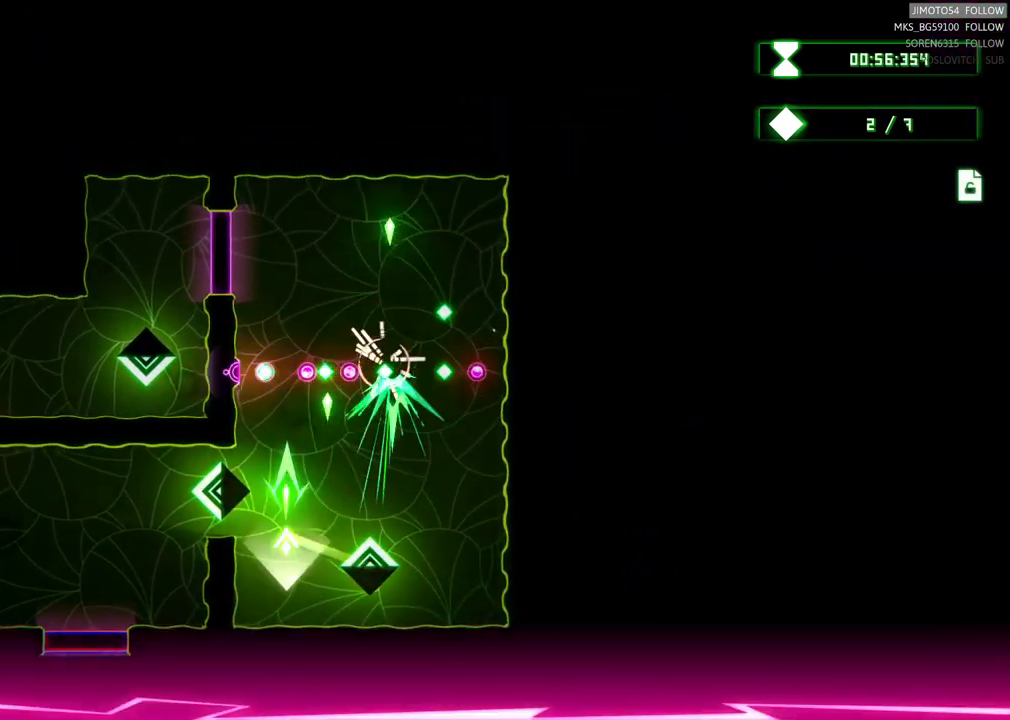
{"buttons": ["R2"], "left_stick": "up-left", "right_stick": "center", "events": [[334, "left_stick", "left"], [384, "left_stick", "up-left"]]}
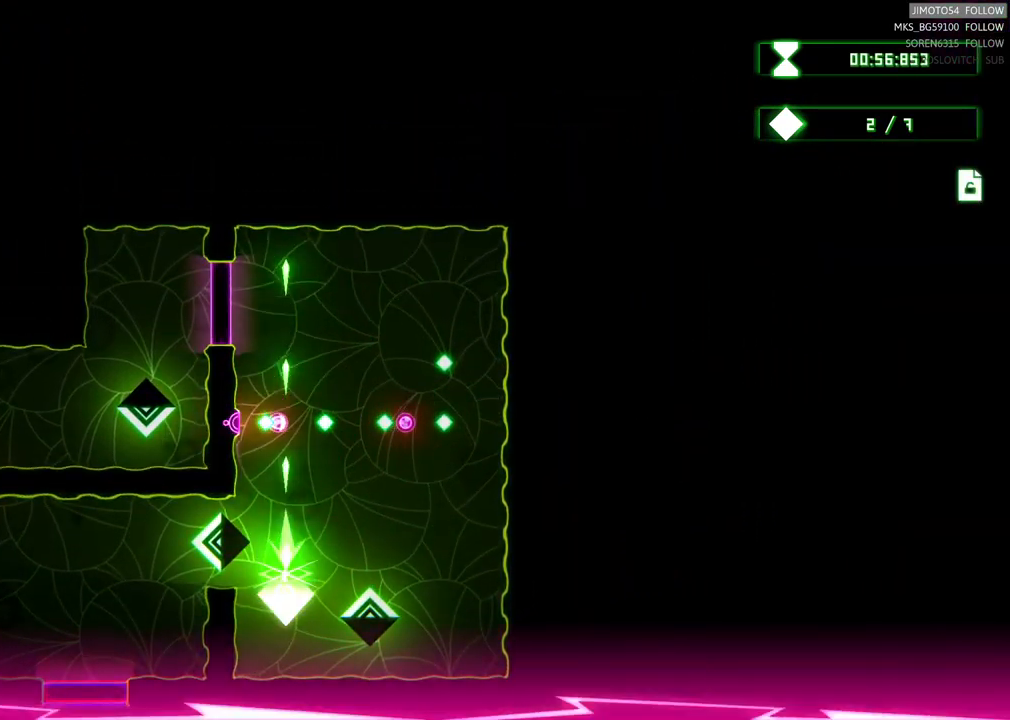
{"buttons": [], "left_stick": "up-right", "right_stick": "center", "events": [[17, "left_stick", "up"], [450, "left_stick", "up-right"], [467, "R2", "up"]]}
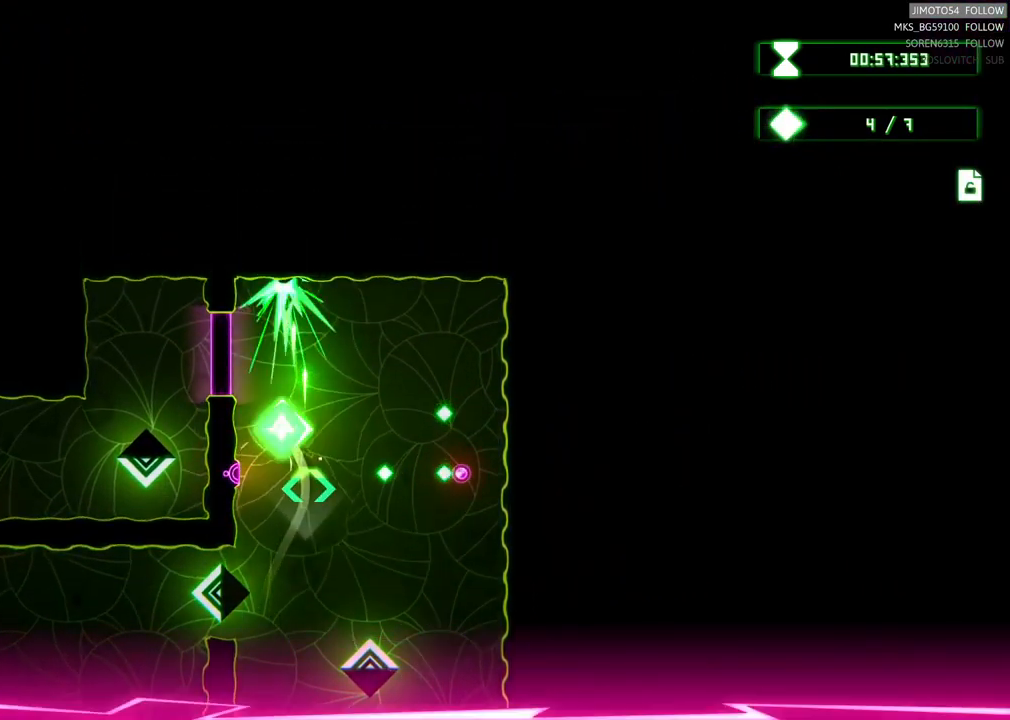
{"buttons": [], "left_stick": "down-right", "right_stick": "center", "events": [[100, "left_stick", "right"], [250, "left_stick", "down-right"]]}
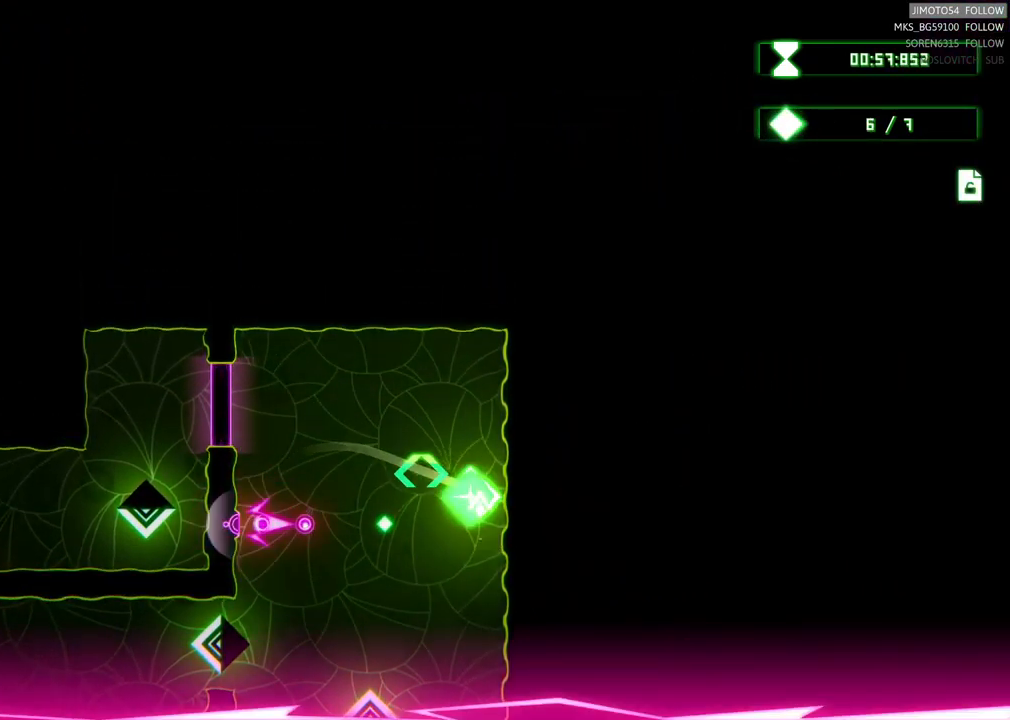
{"buttons": [], "left_stick": "up", "right_stick": "center", "events": [[67, "left_stick", "down-left"], [167, "left_stick", "up-left"], [400, "left_stick", "up-right"], [450, "left_stick", "up"]]}
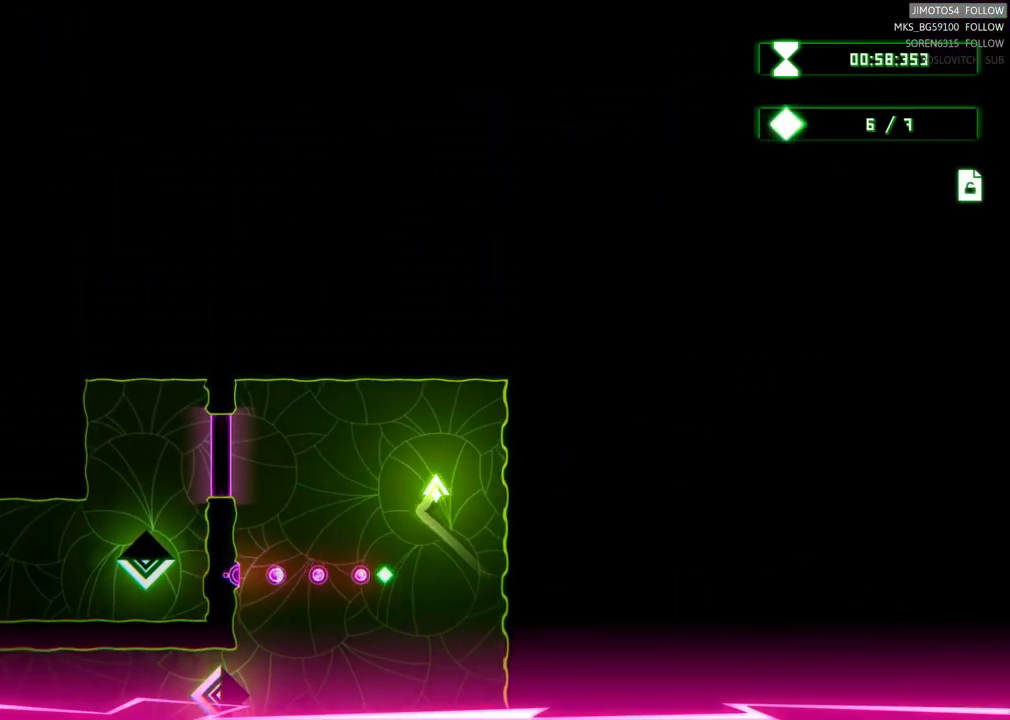
{"buttons": [], "left_stick": "down-left", "right_stick": "center", "events": [[117, "left_stick", "up-left"], [300, "left_stick", "center"], [450, "left_stick", "down-left"]]}
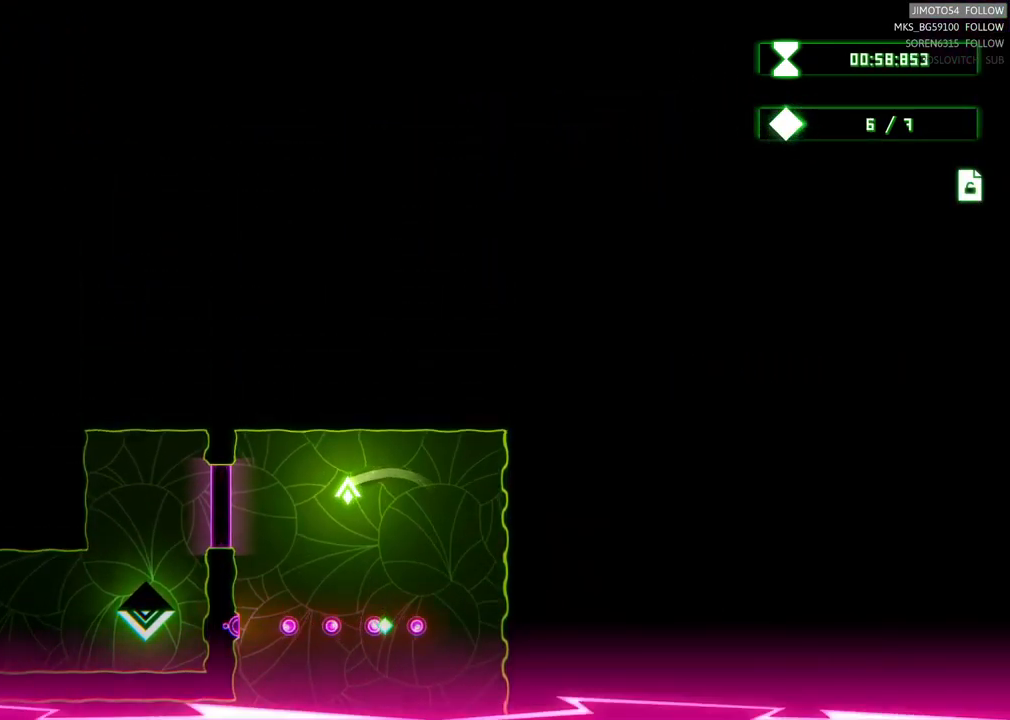
{"buttons": [], "left_stick": "down-left", "right_stick": "center", "events": []}
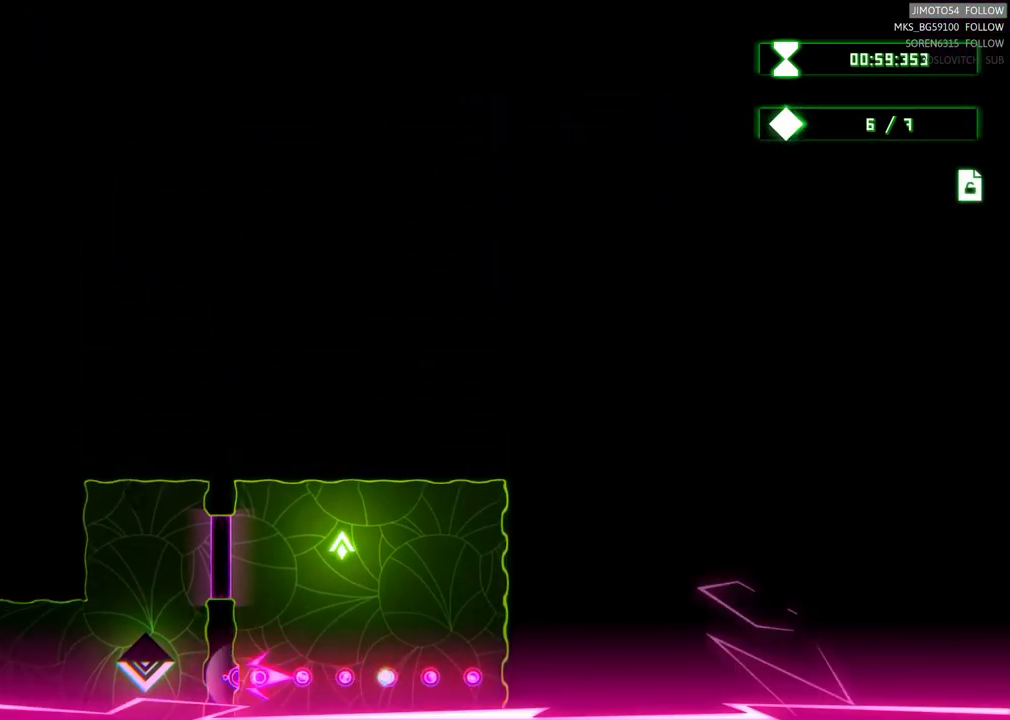
{"buttons": ["L2"], "left_stick": "center", "right_stick": "center", "events": [[250, "left_stick", "center"], [317, "L2", "down"]]}
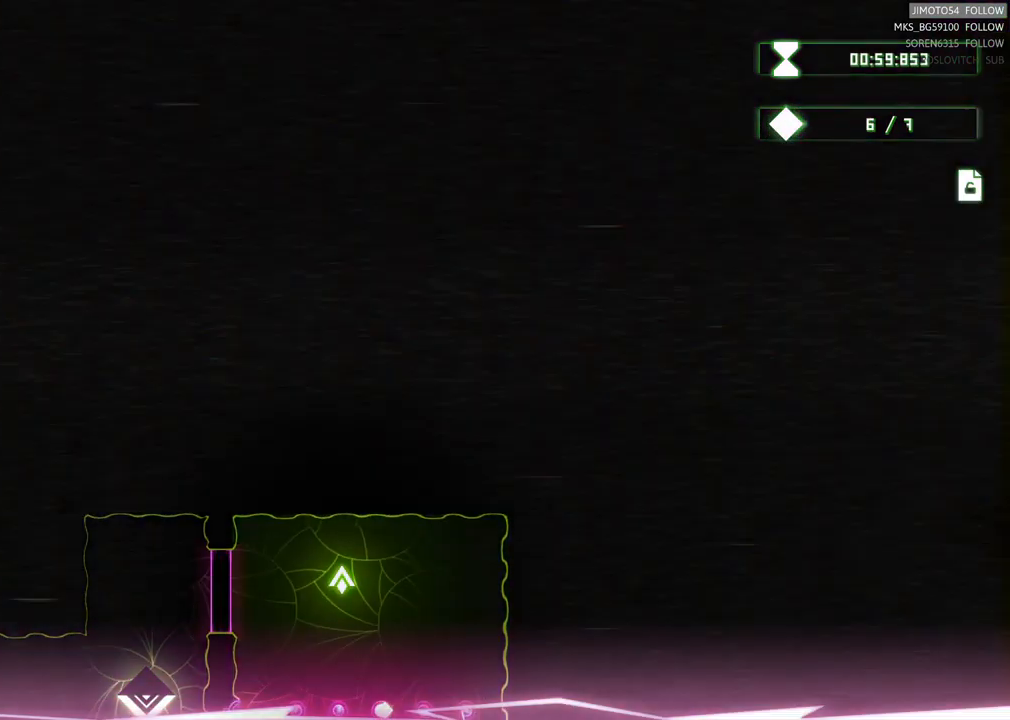
{"buttons": ["L2"], "left_stick": "center", "right_stick": "center", "events": []}
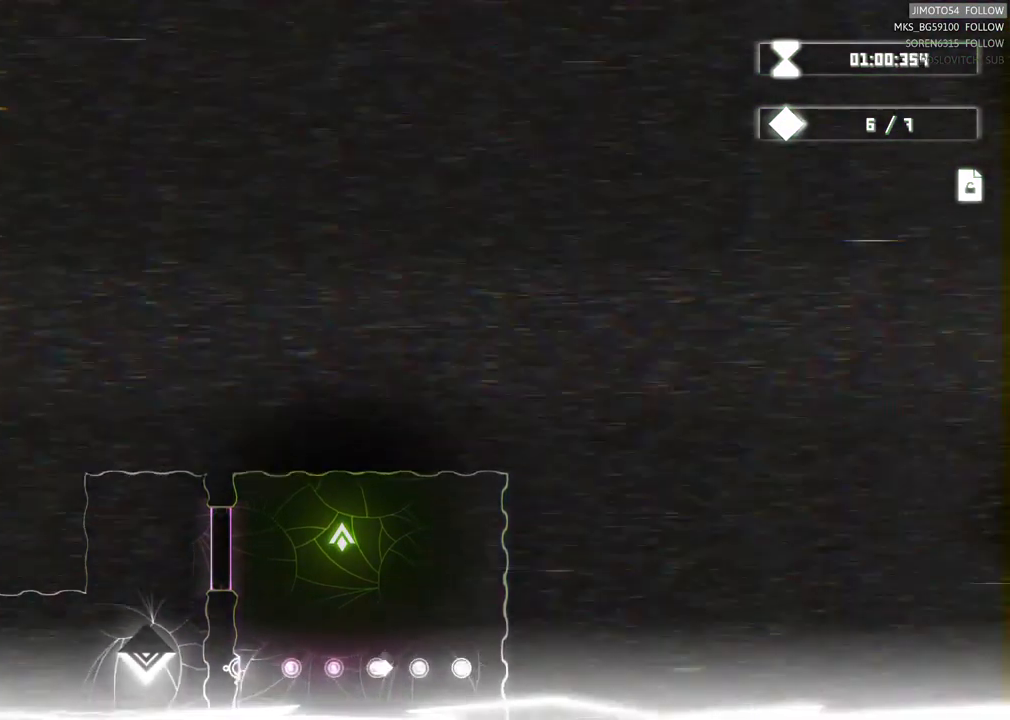
{"buttons": ["L2"], "left_stick": "center", "right_stick": "center", "events": []}
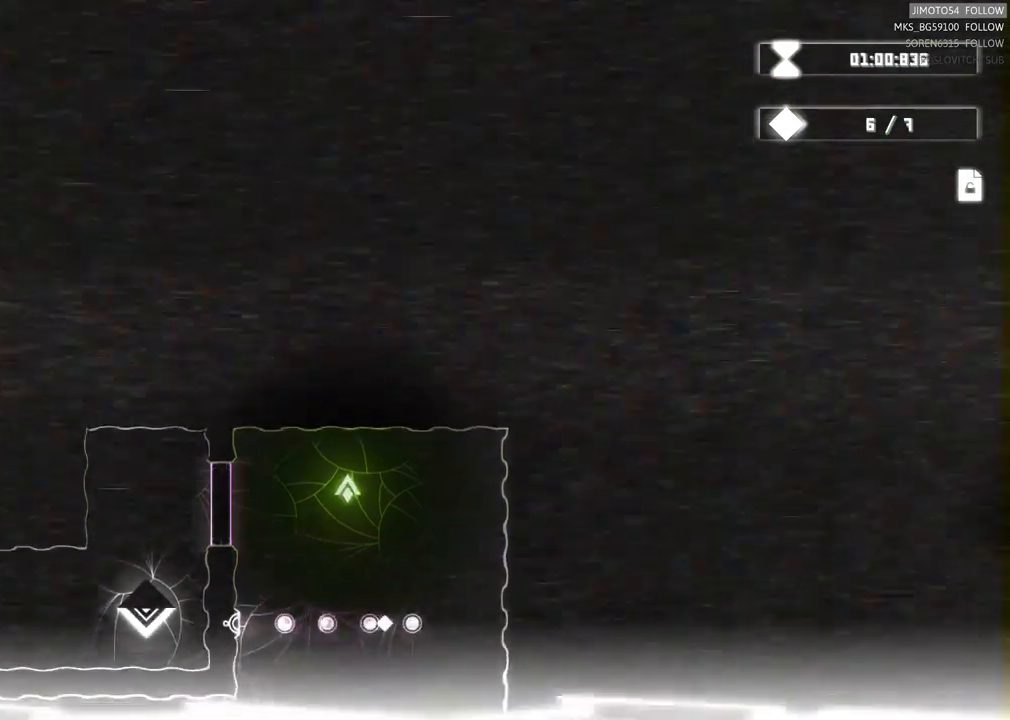
{"buttons": ["L2"], "left_stick": "center", "right_stick": "center", "events": []}
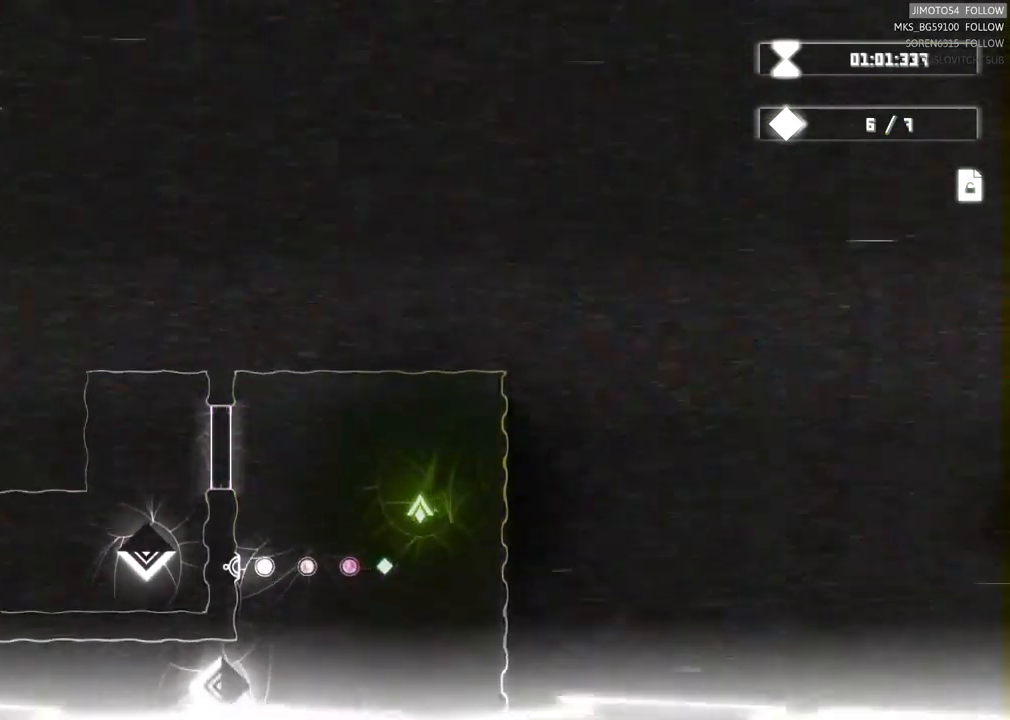
{"buttons": ["L2"], "left_stick": "center", "right_stick": "center", "events": []}
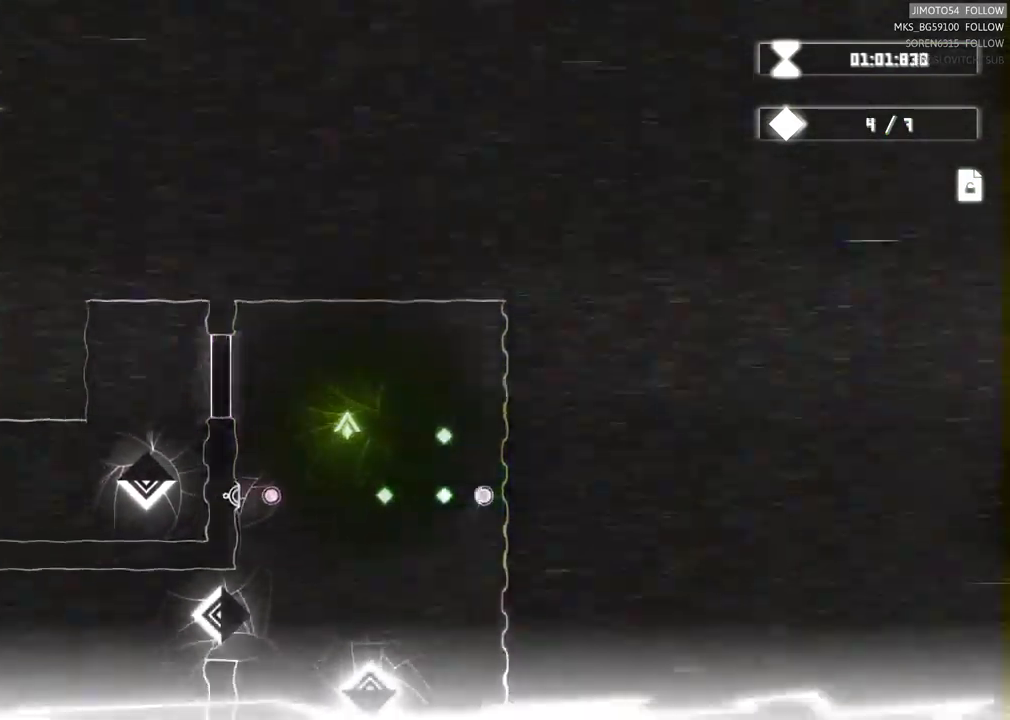
{"buttons": ["L2"], "left_stick": "center", "right_stick": "center", "events": []}
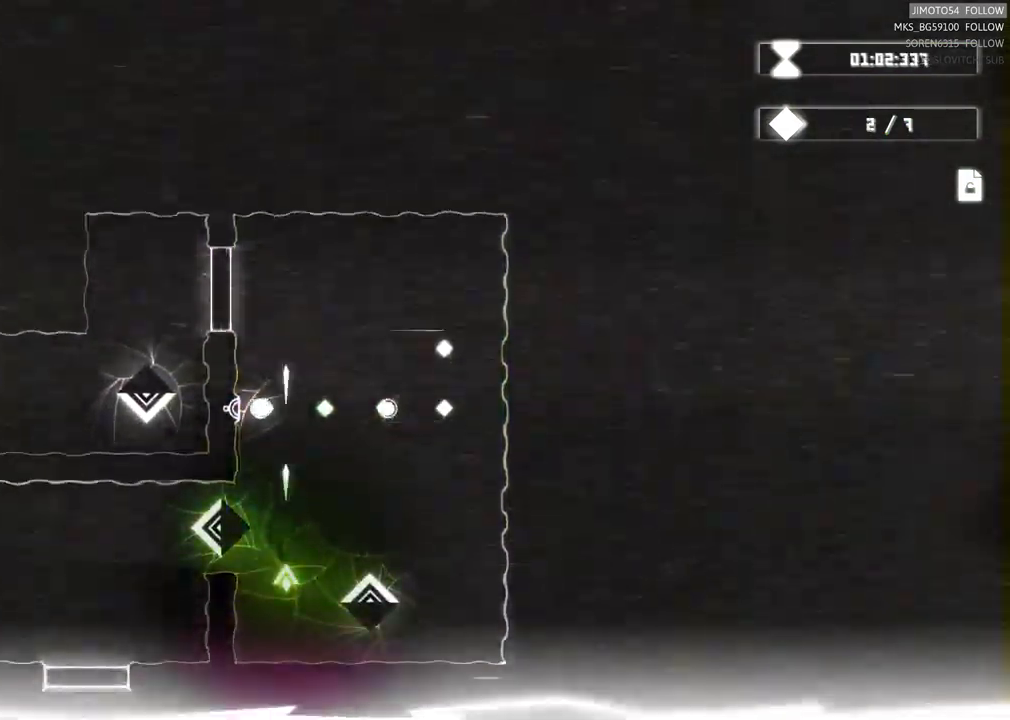
{"buttons": ["L2"], "left_stick": "center", "right_stick": "center", "events": []}
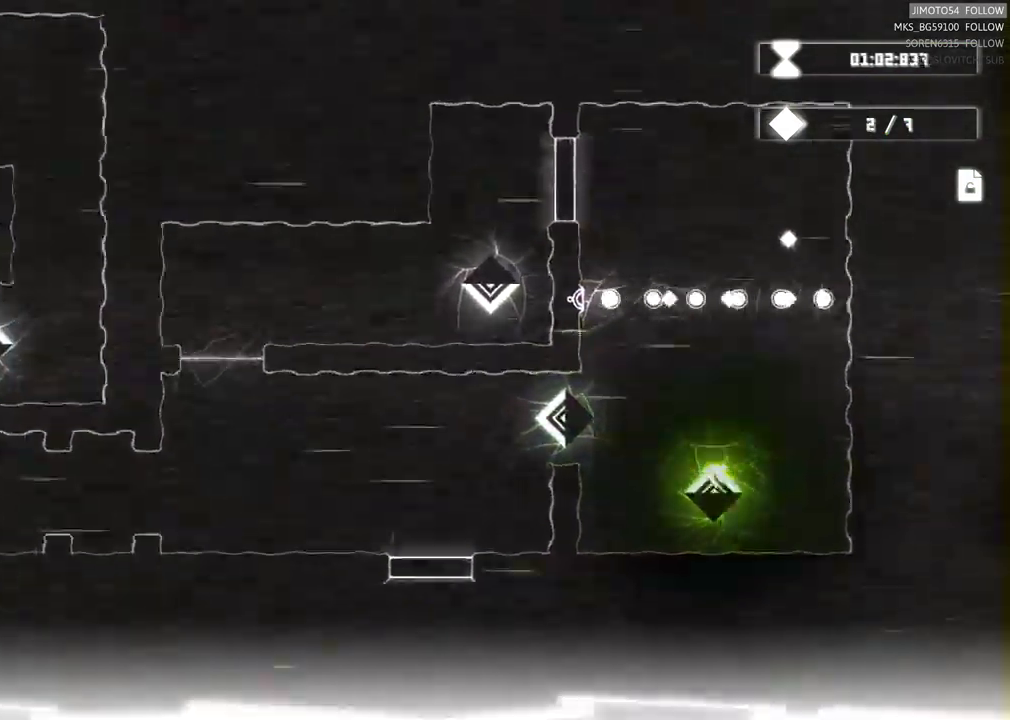
{"buttons": [], "left_stick": "center", "right_stick": "center", "events": [[333, "L2", "up"]]}
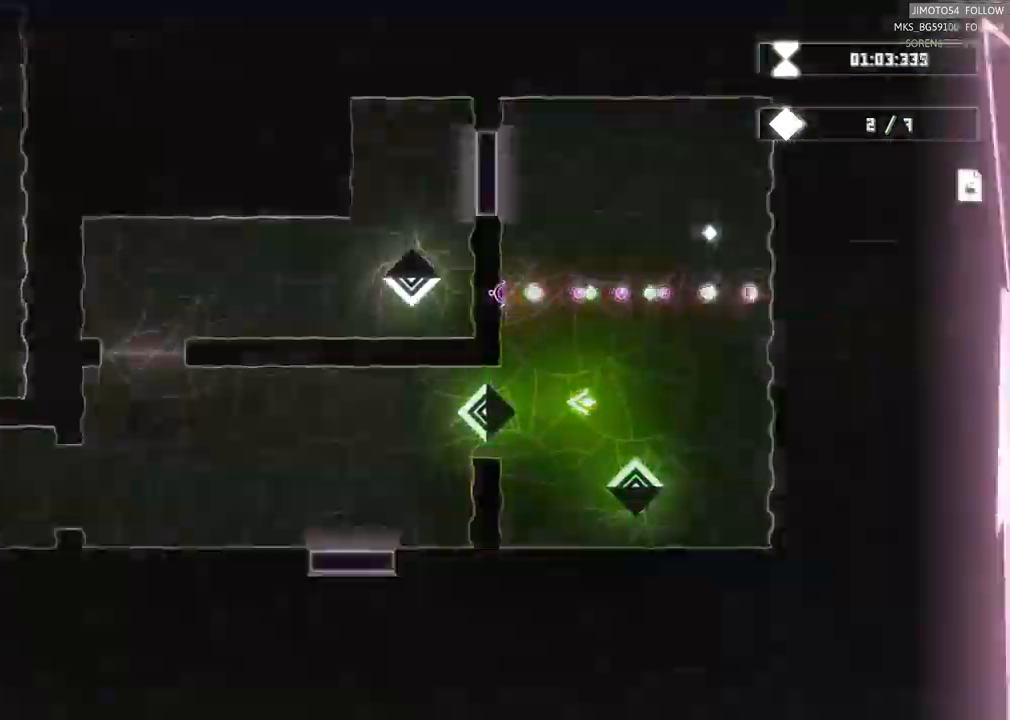
{"buttons": [], "left_stick": "center", "right_stick": "center", "events": []}
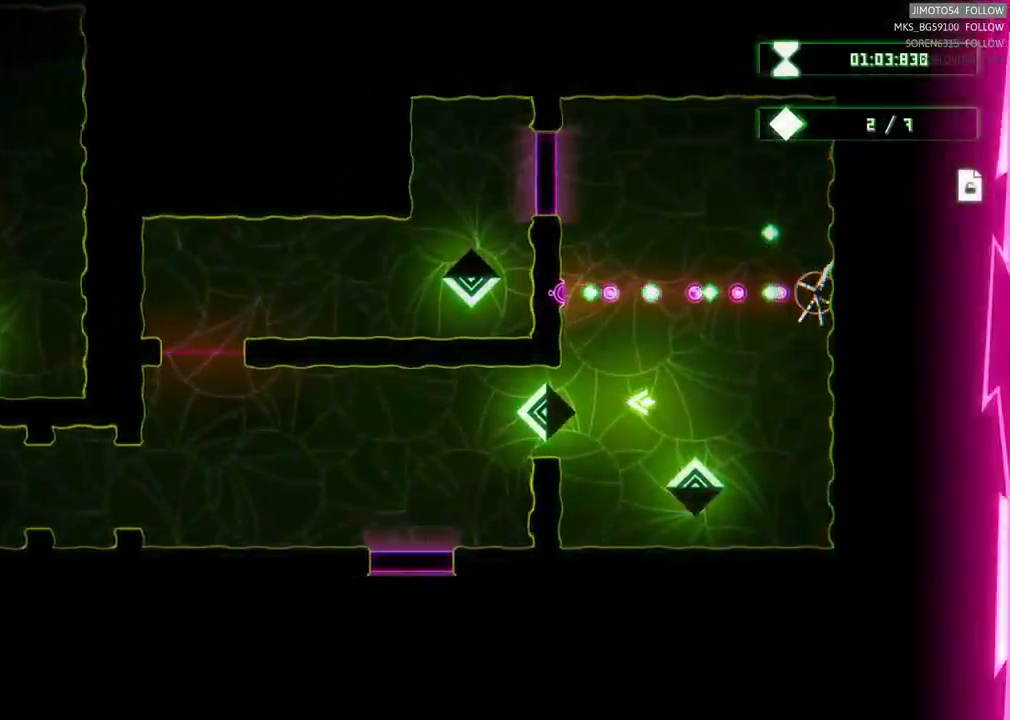
{"buttons": [], "left_stick": "down-left", "right_stick": "center", "events": [[250, "left_stick", "down-right"], [467, "left_stick", "down-left"]]}
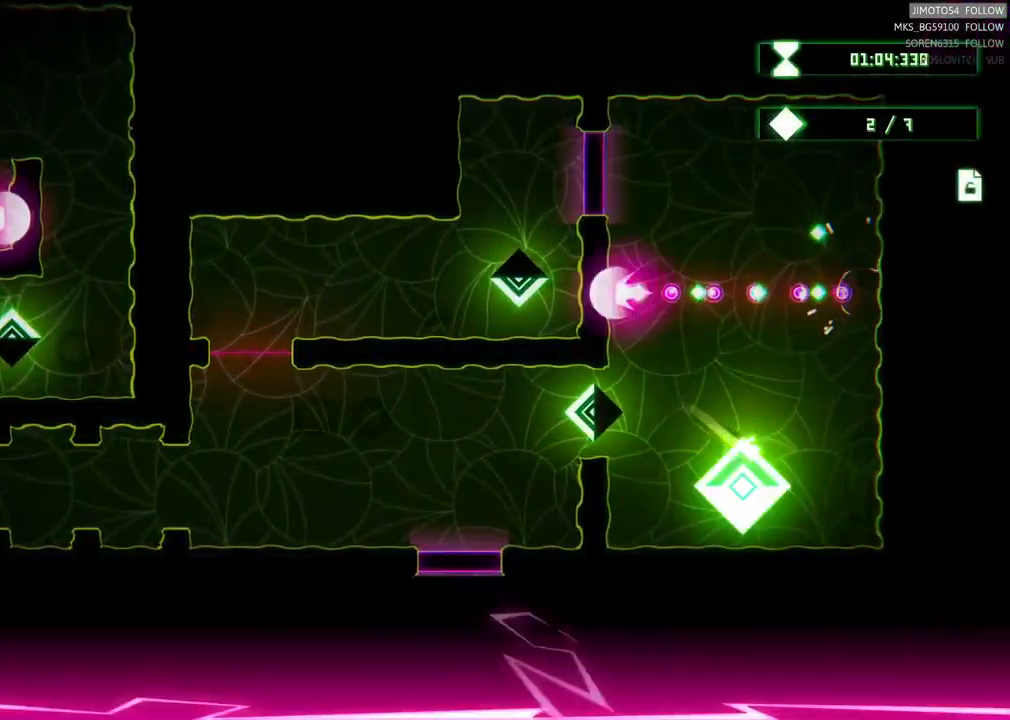
{"buttons": ["R2"], "left_stick": "center", "right_stick": "center", "events": [[17, "left_stick", "left"], [300, "left_stick", "center"], [350, "R2", "down"]]}